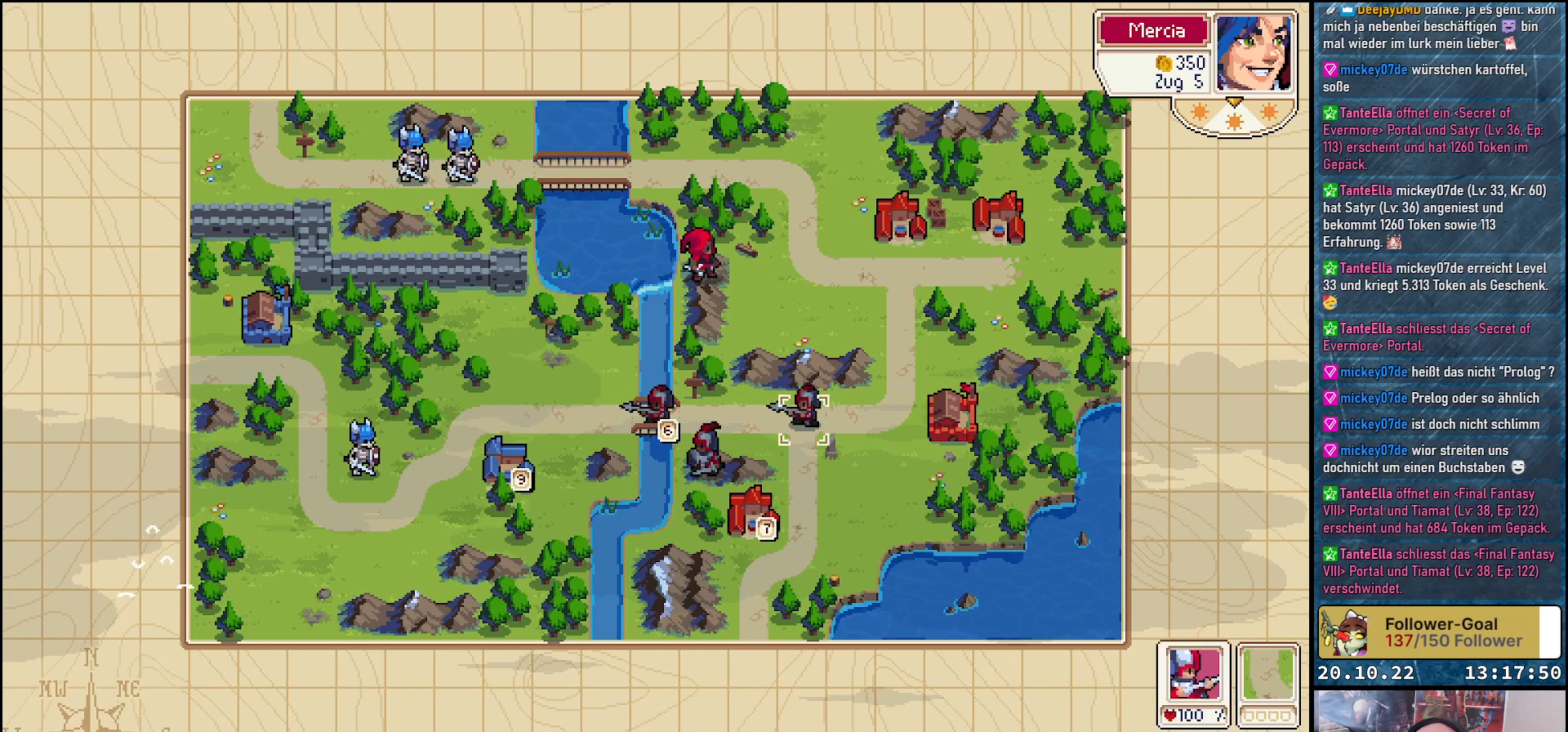
Gameplay with a controller (Xbox layout); each line is a JSON object with the inputs held at the frame after it. "events" lists button and stick changes between this image and that frame as [ms after this image, input, new state], when the widget could be followed in between. Not read: left_stick.
{"buttons": ["A"], "right_stick": "center", "events": [[400, "A", "down"]]}
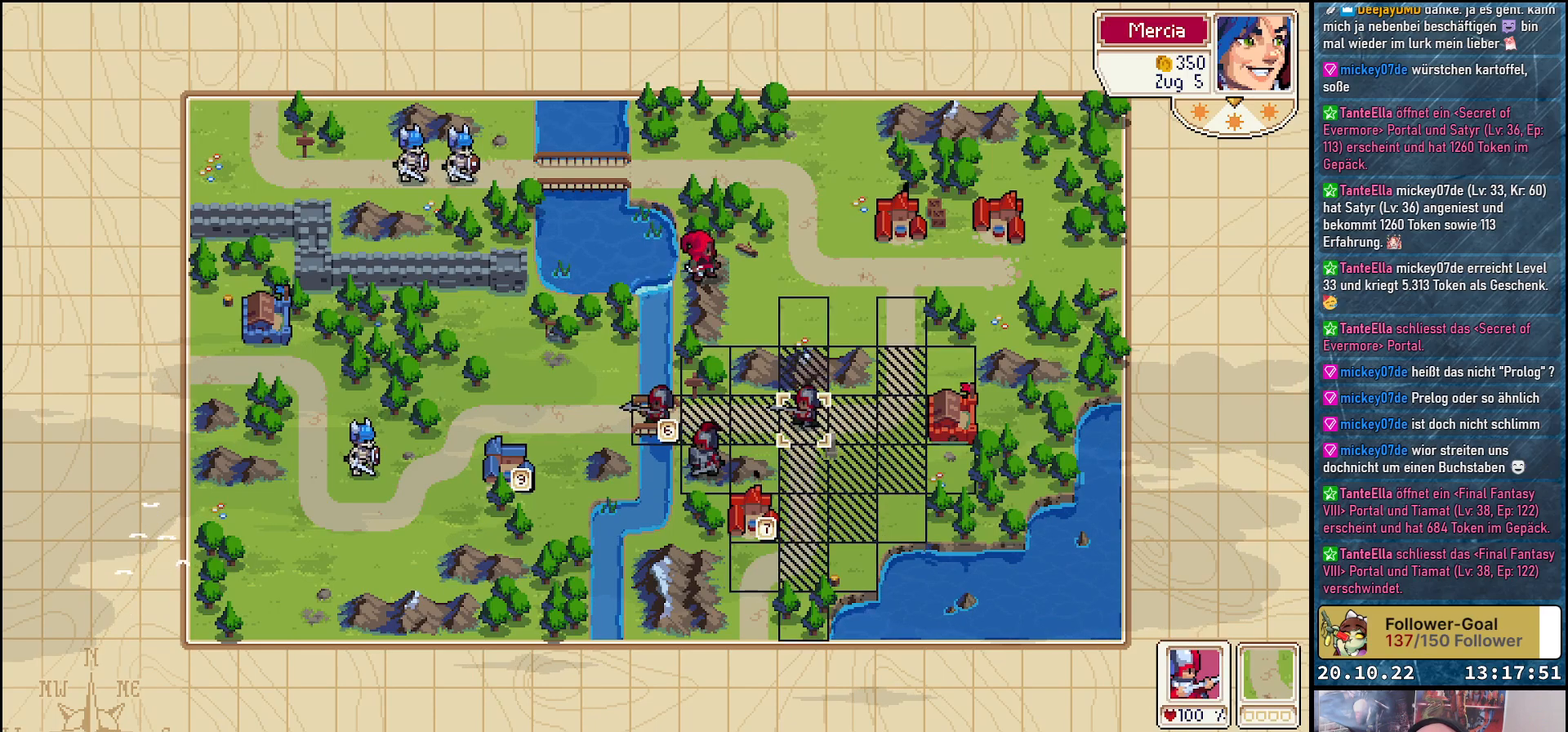
{"buttons": [], "right_stick": "center", "events": [[67, "A", "up"], [167, "DPAD_LEFT", "down"], [300, "DPAD_LEFT", "up"], [400, "DPAD_LEFT", "down"], [483, "DPAD_LEFT", "up"]]}
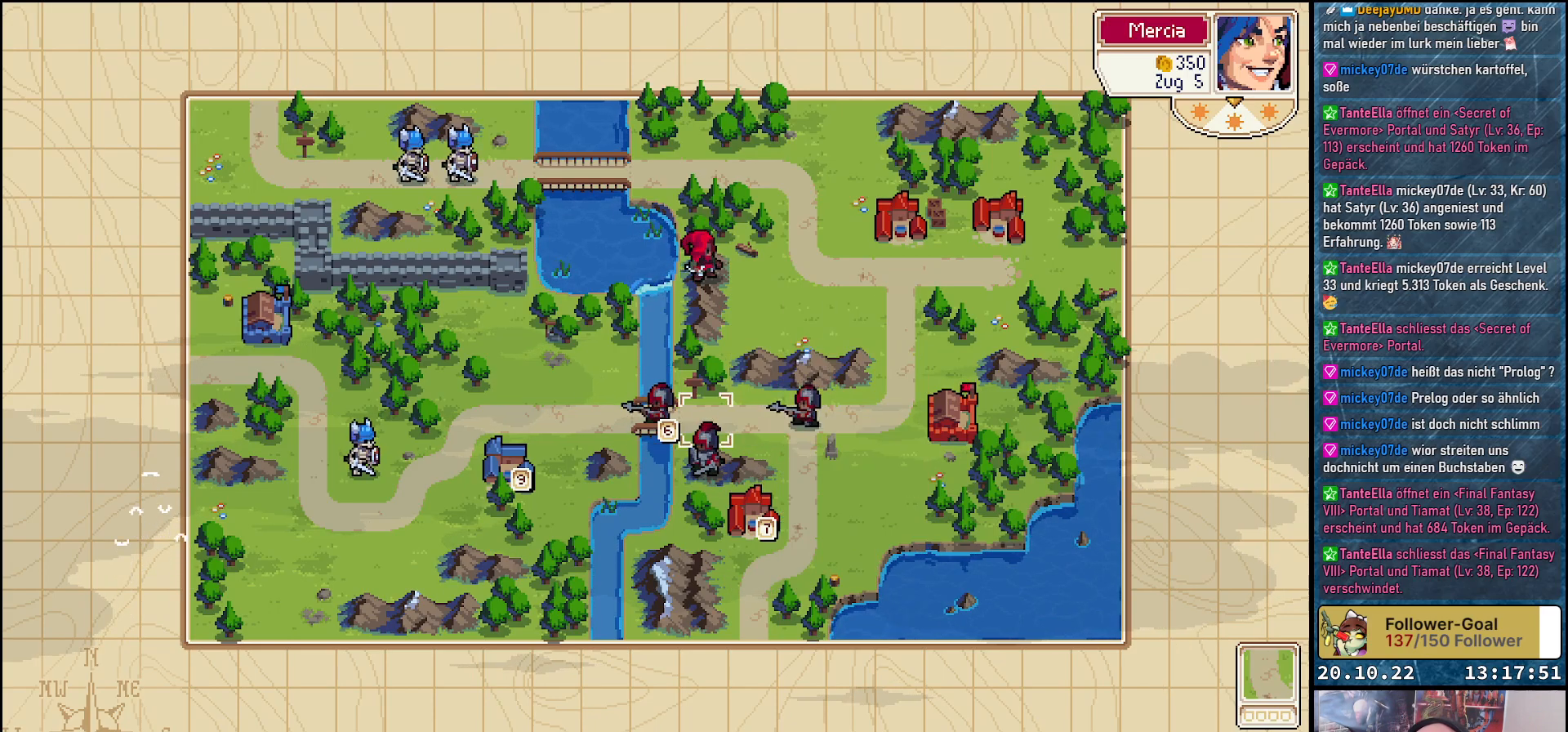
{"buttons": ["DPAD_RIGHT"], "right_stick": "center", "events": [[383, "DPAD_RIGHT", "down"]]}
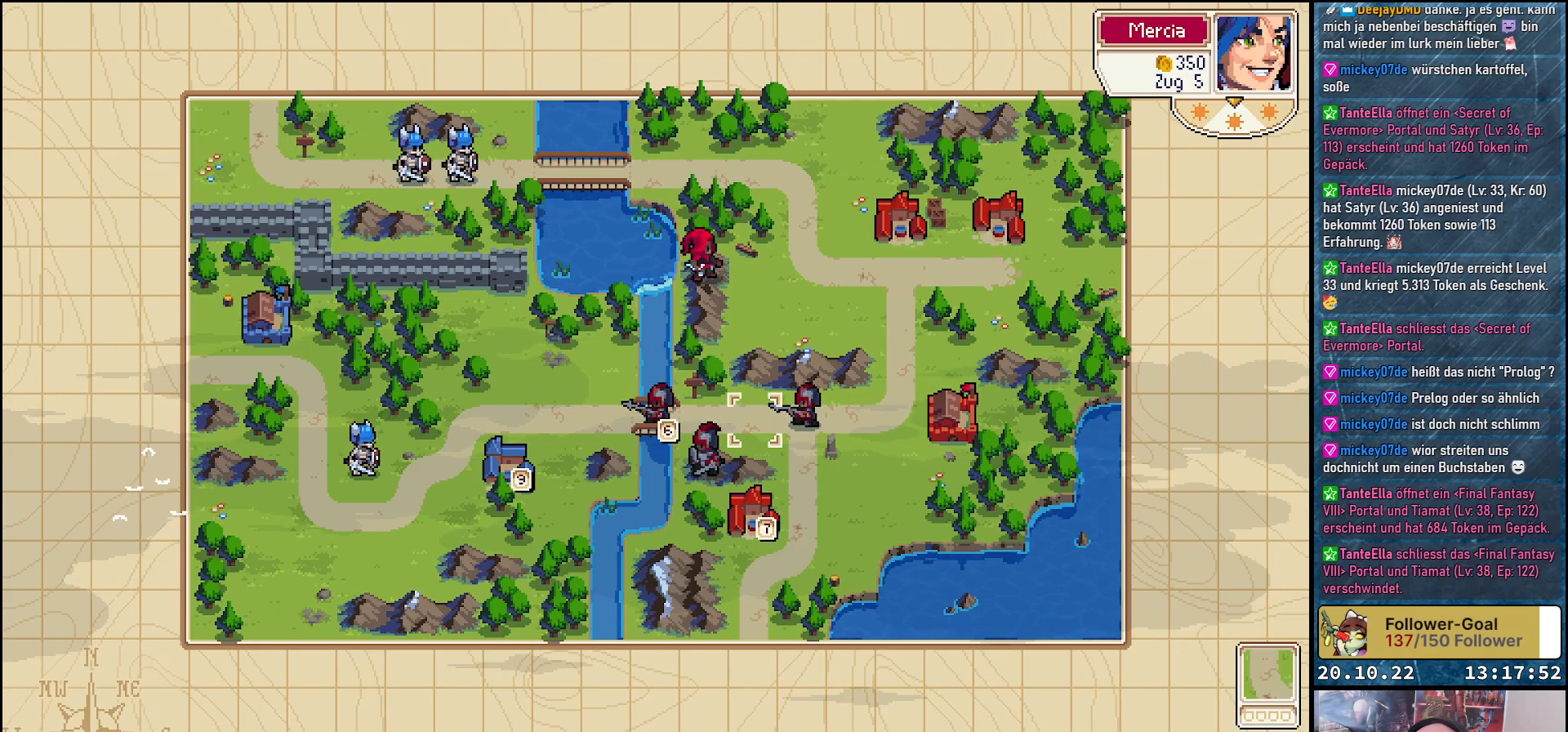
{"buttons": ["A"], "right_stick": "center", "events": [[67, "DPAD_RIGHT", "up"], [167, "DPAD_RIGHT", "down"], [267, "DPAD_RIGHT", "up"], [333, "A", "down"]]}
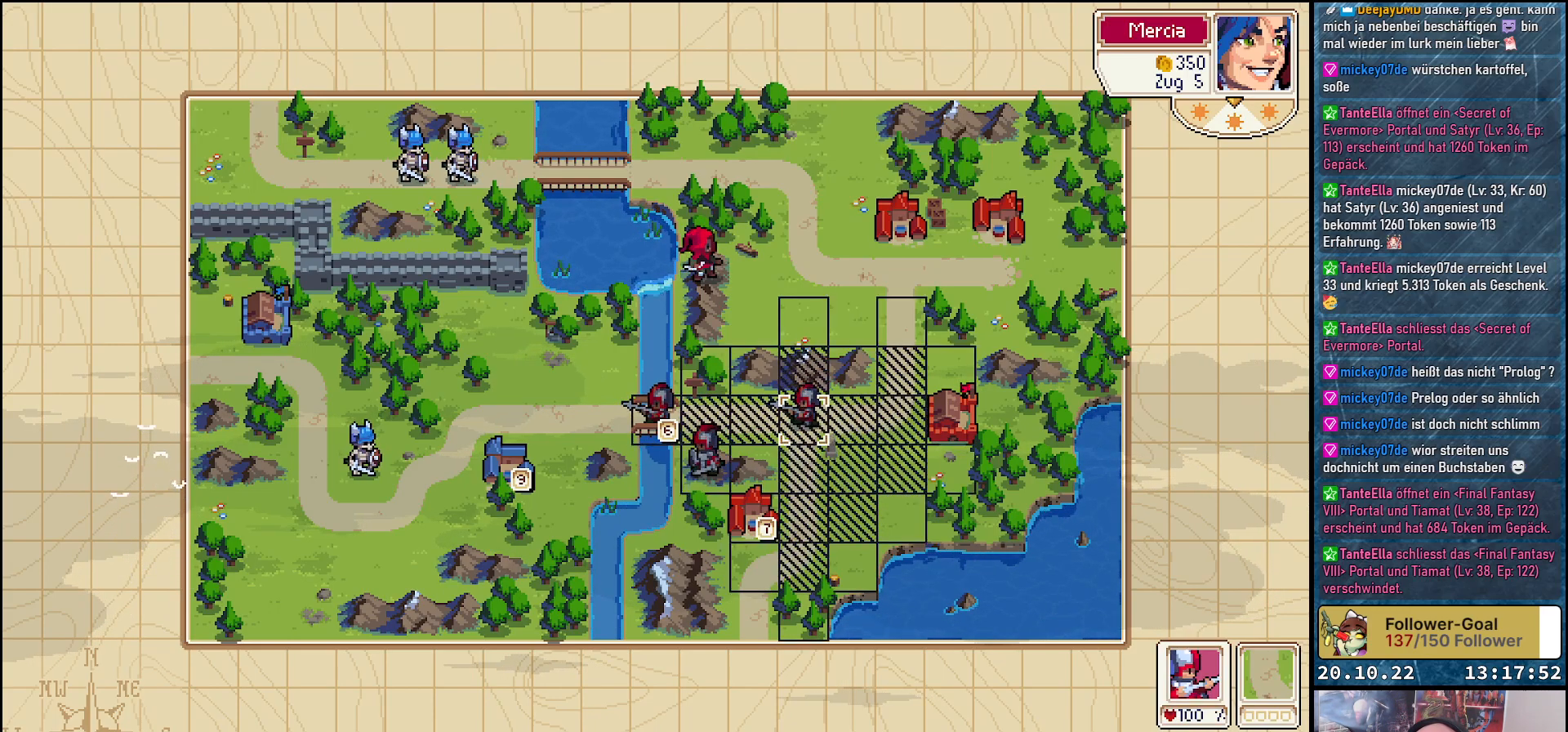
{"buttons": ["A"], "right_stick": "center", "events": []}
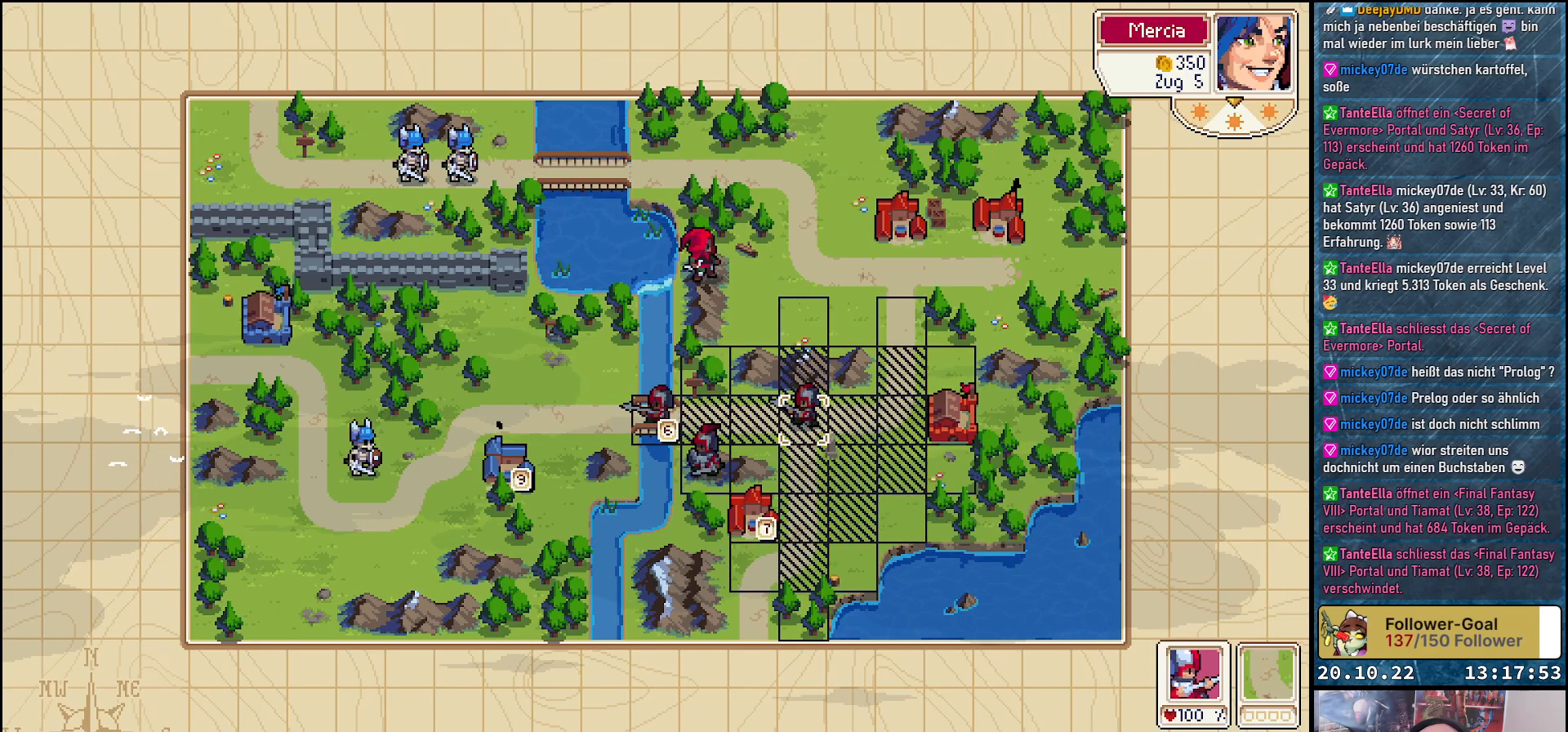
{"buttons": ["A"], "right_stick": "center", "events": []}
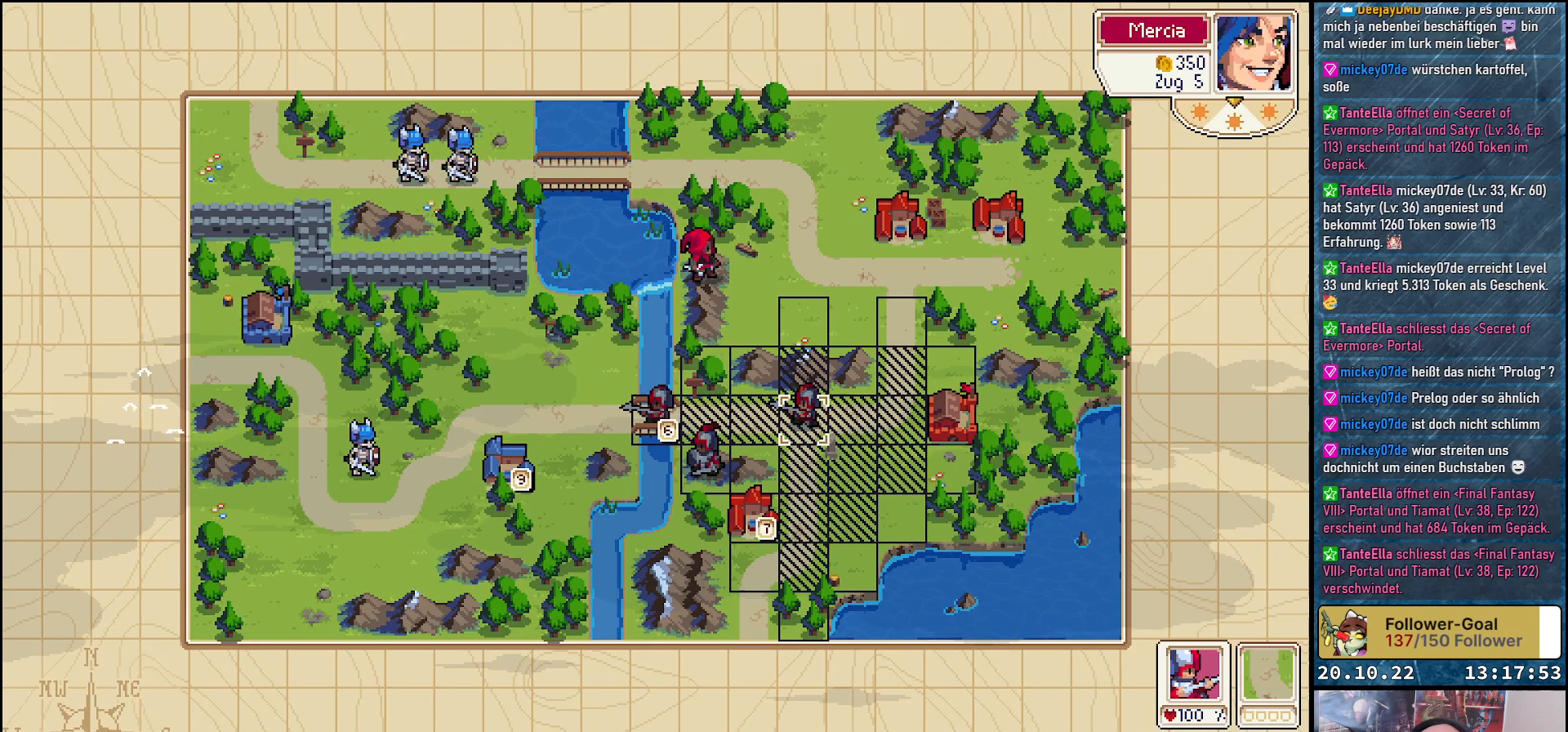
{"buttons": ["A"], "right_stick": "center", "events": []}
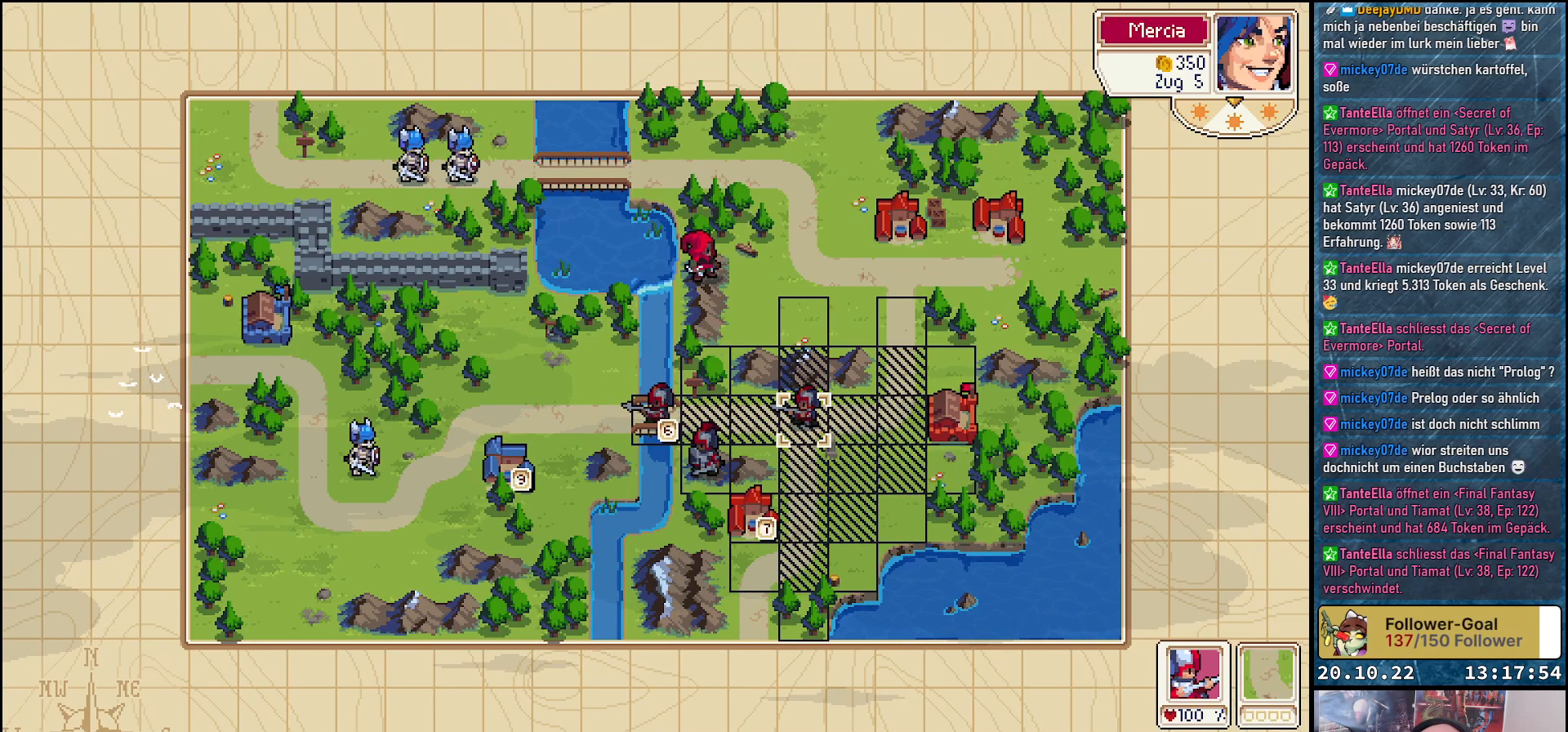
{"buttons": ["A"], "right_stick": "center", "events": []}
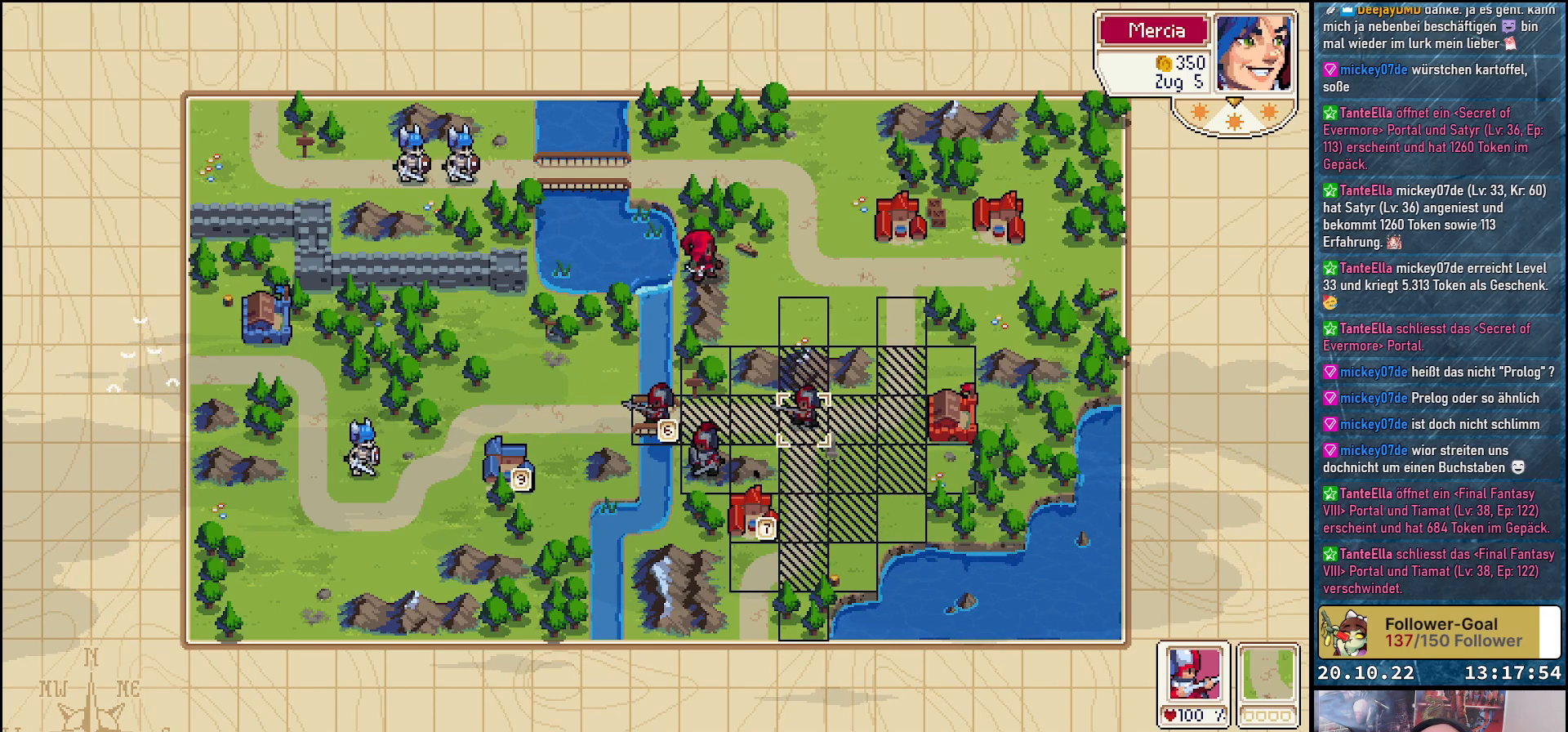
{"buttons": ["A"], "right_stick": "center", "events": []}
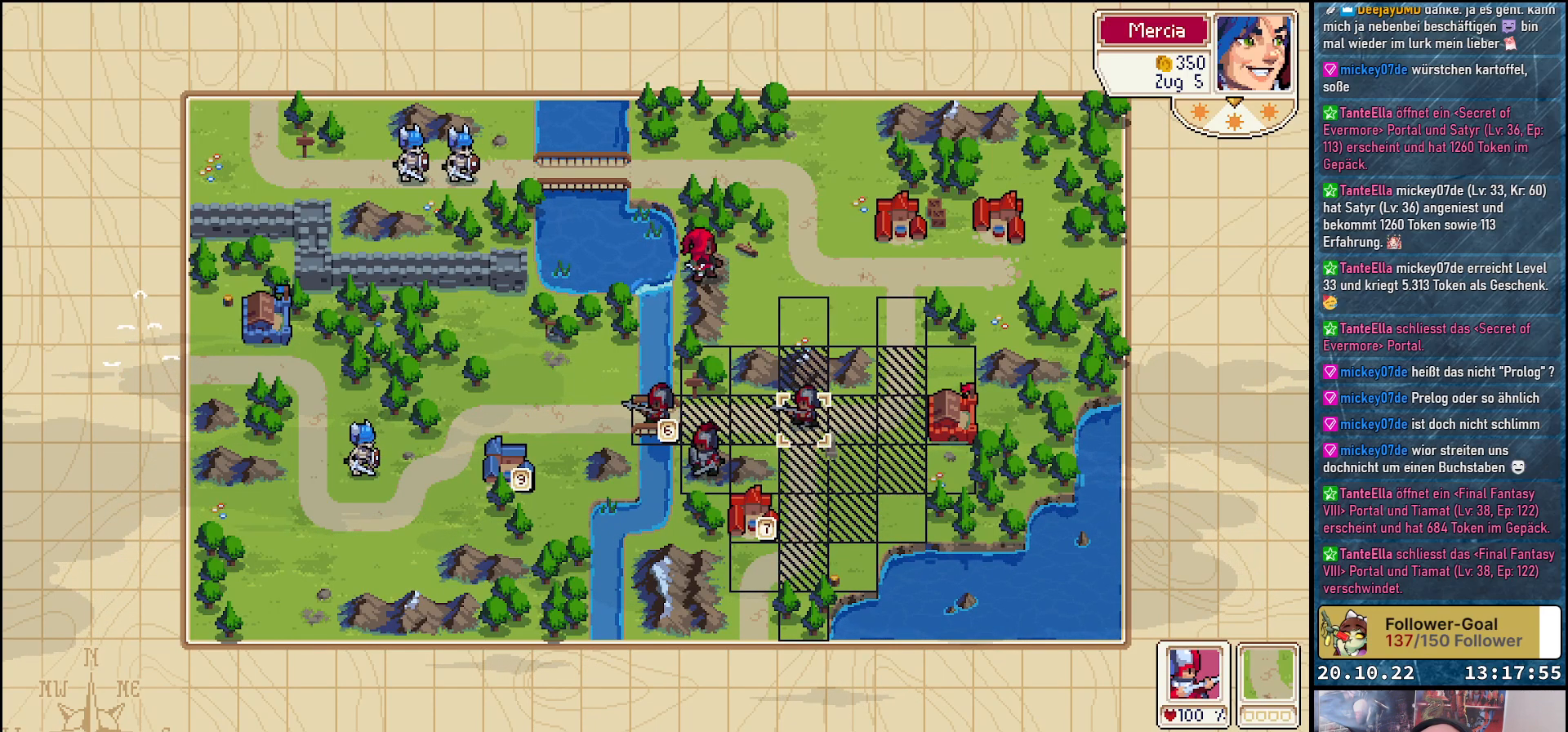
{"buttons": ["A"], "right_stick": "center", "events": []}
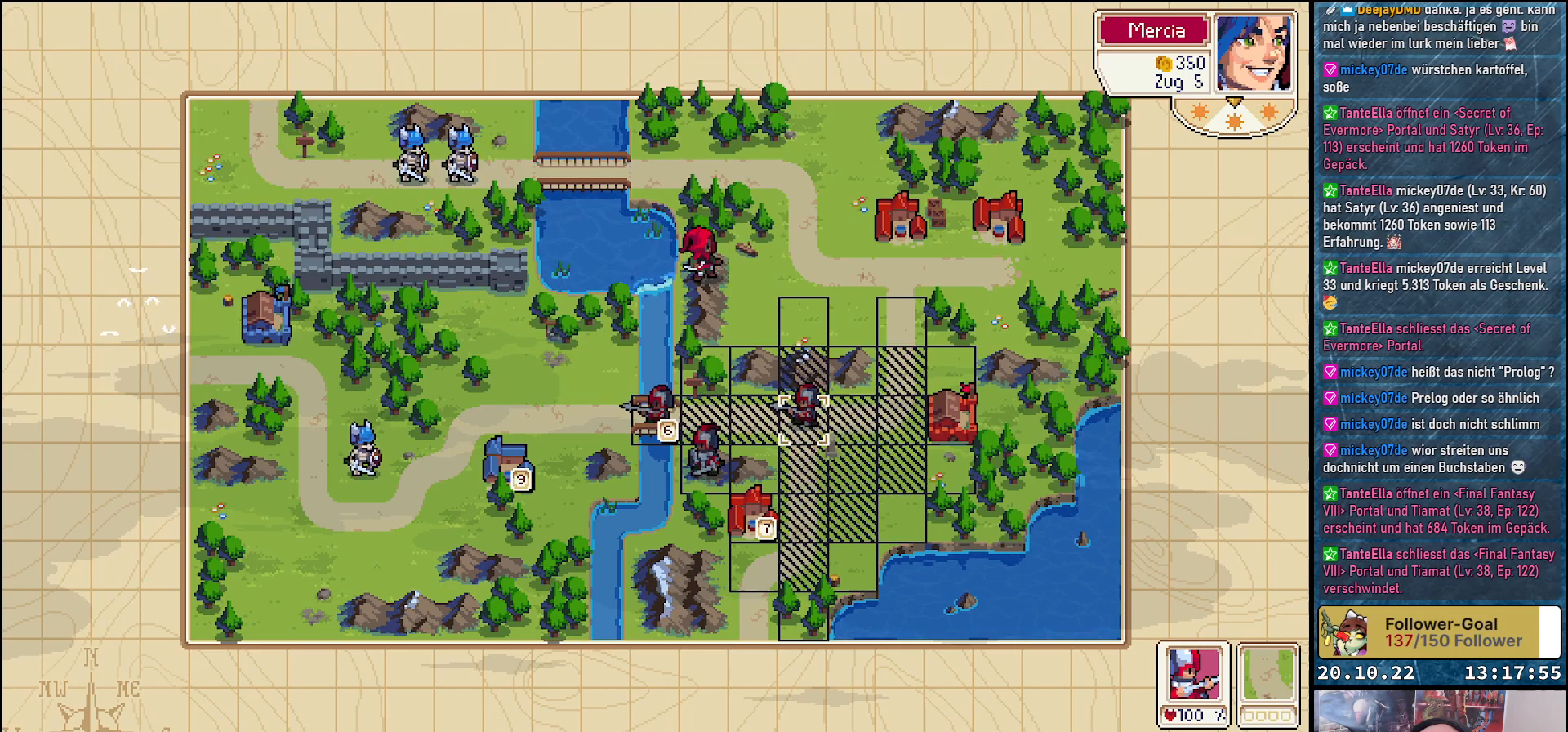
{"buttons": ["A"], "right_stick": "center", "events": []}
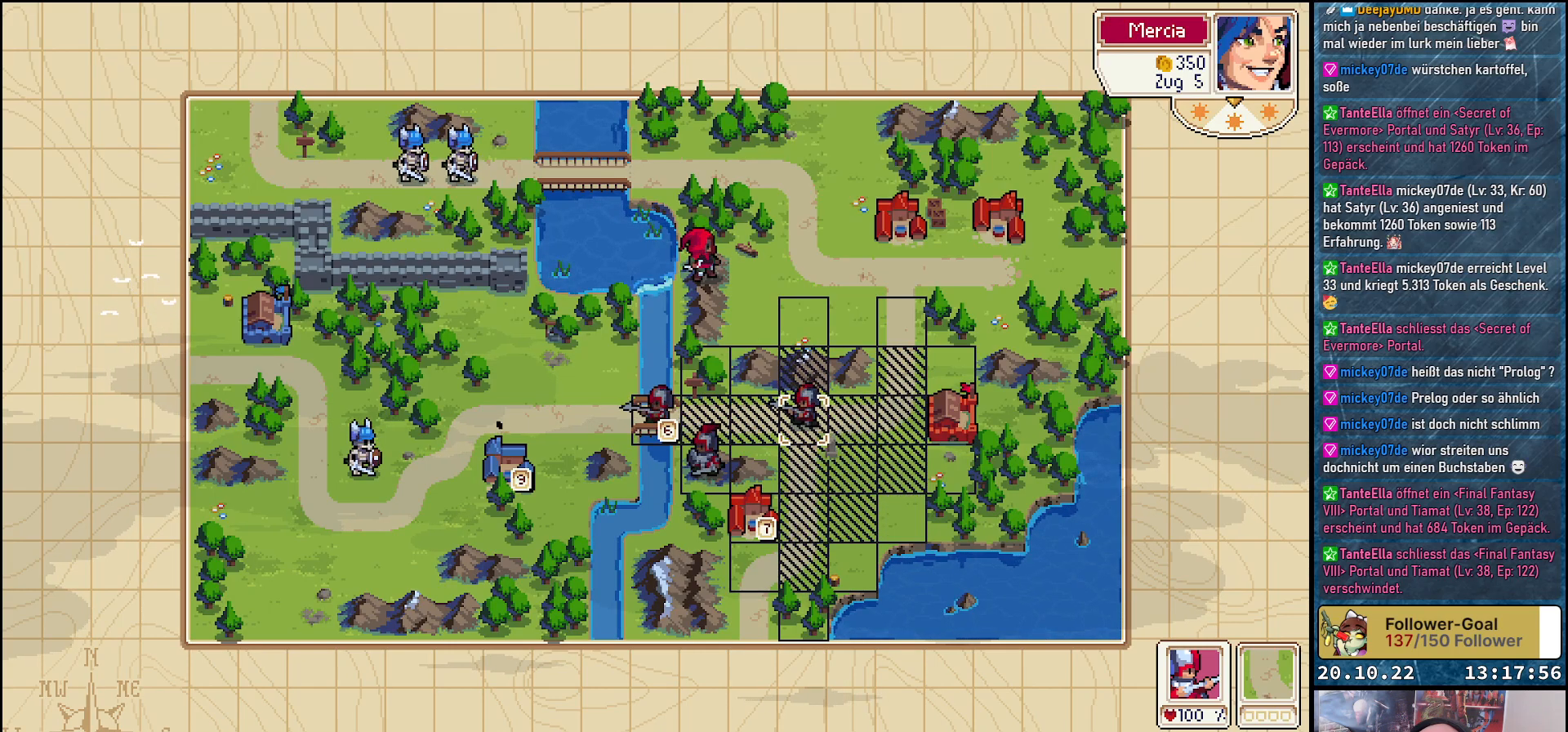
{"buttons": ["A"], "right_stick": "center", "events": []}
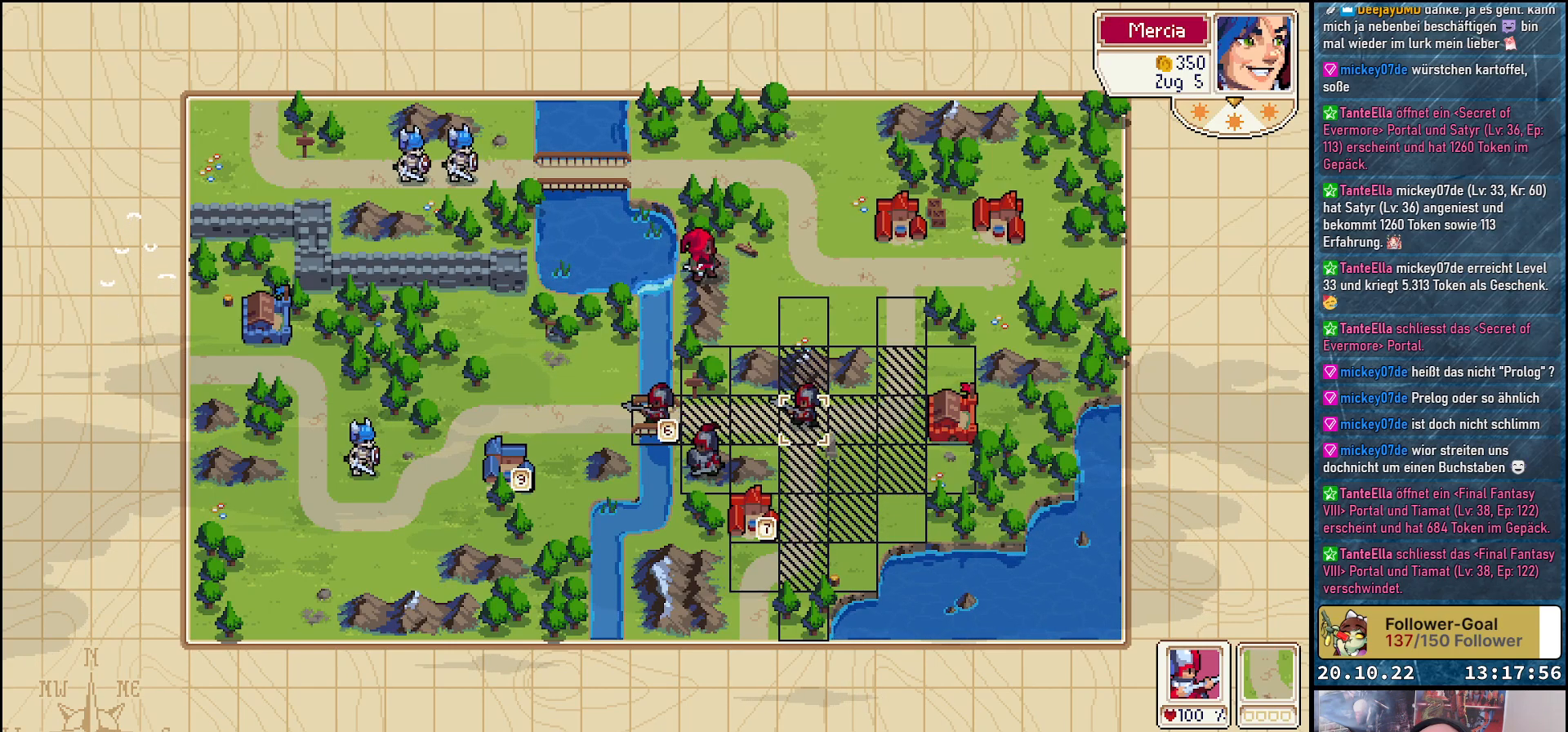
{"buttons": ["A"], "right_stick": "center", "events": []}
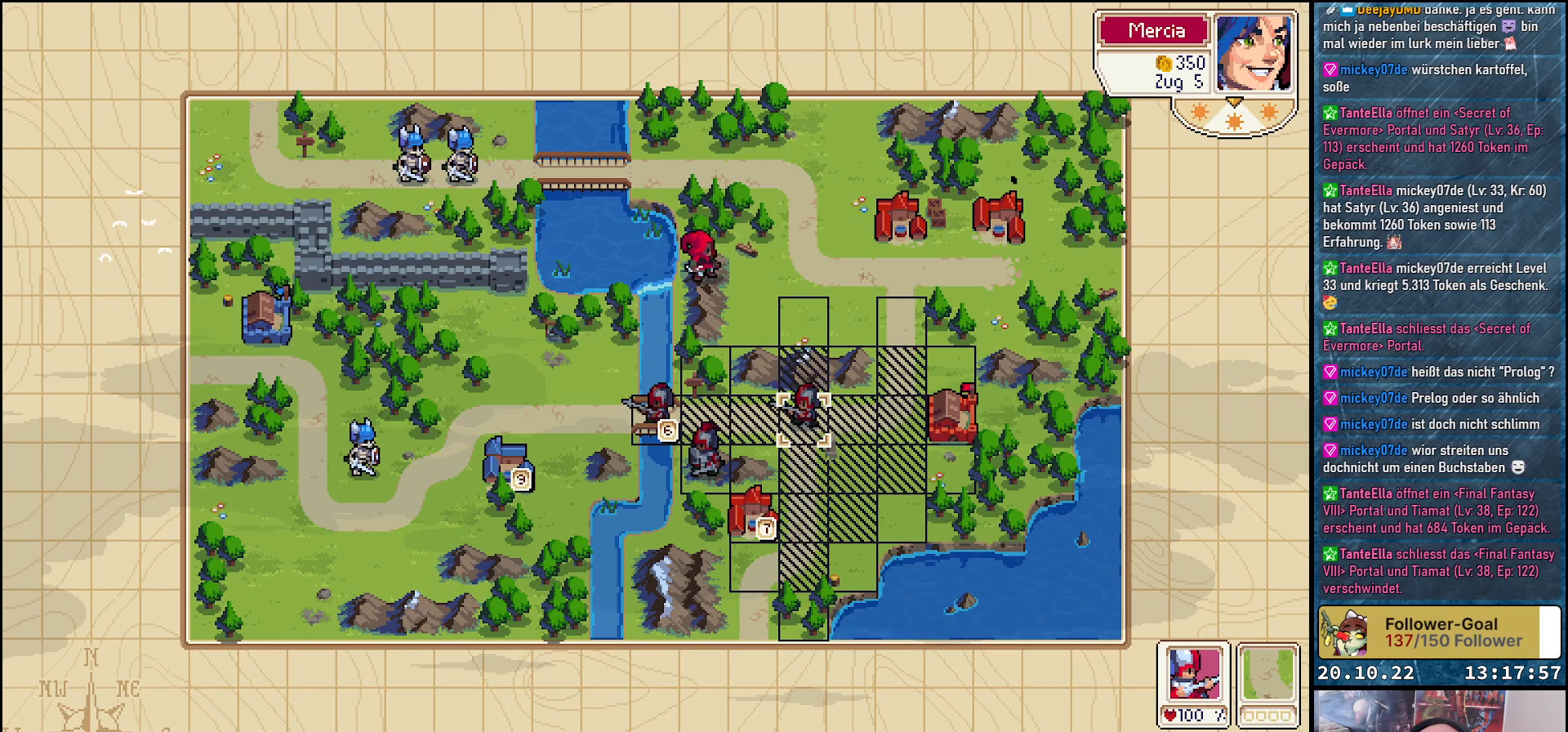
{"buttons": ["A"], "right_stick": "center", "events": []}
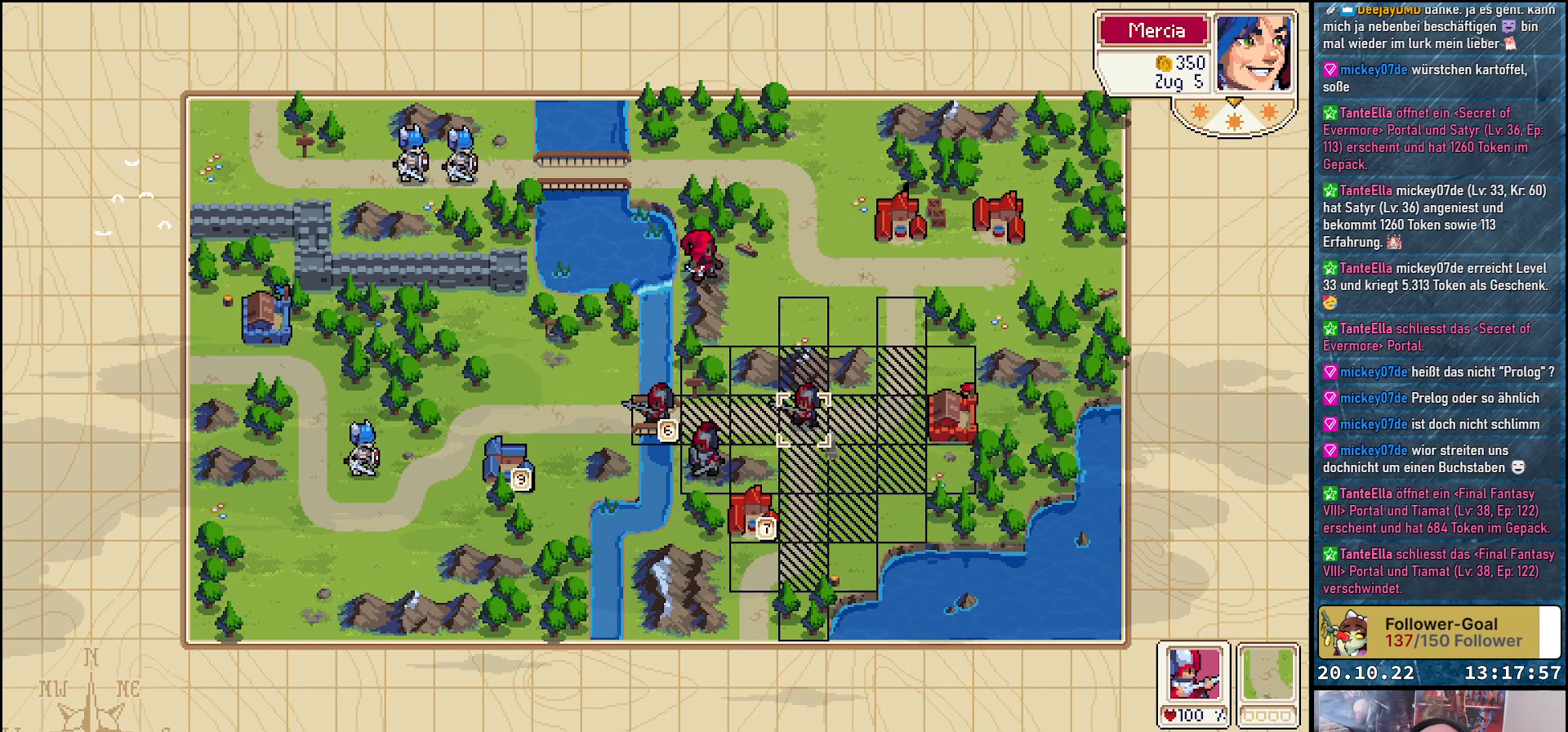
{"buttons": ["A"], "right_stick": "center", "events": []}
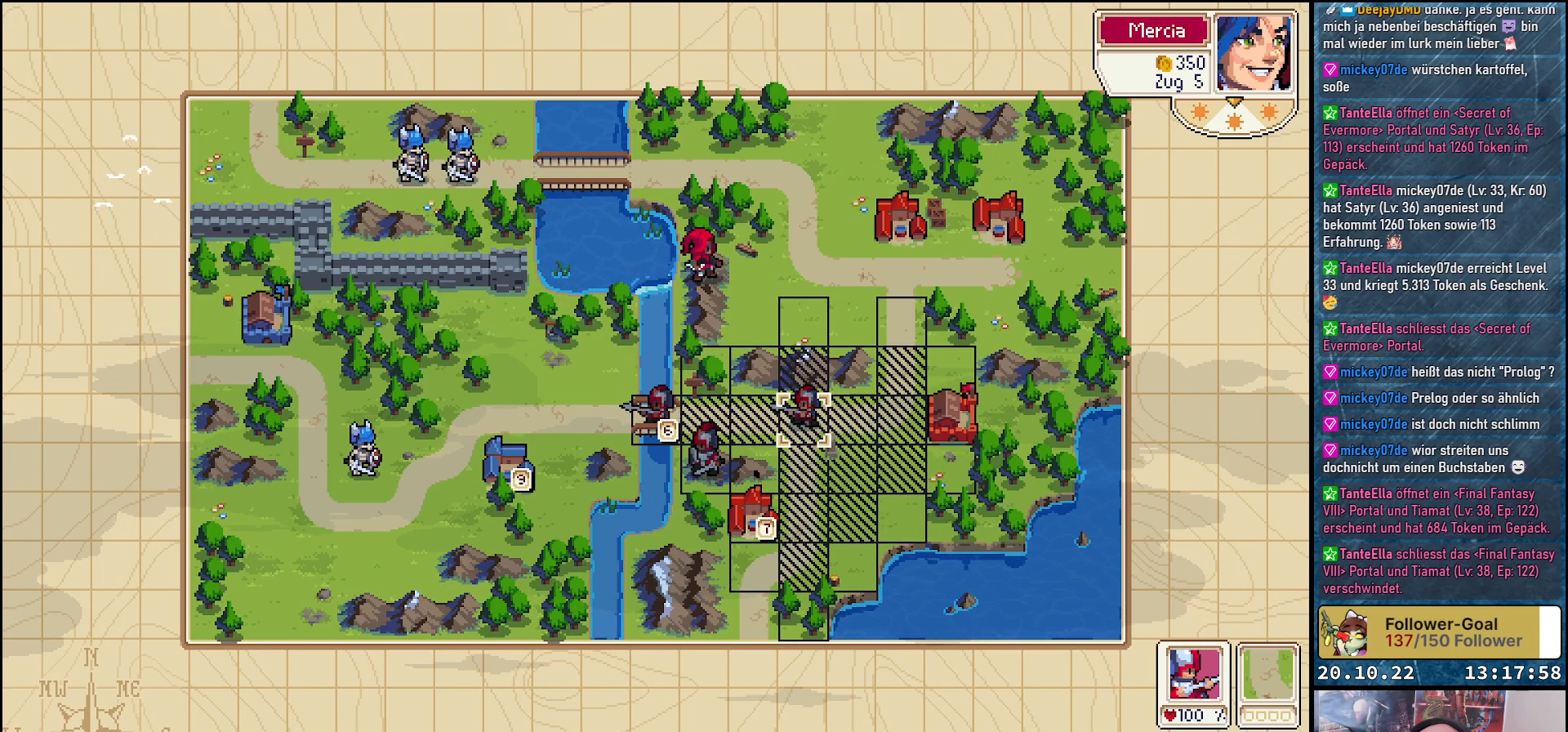
{"buttons": [], "right_stick": "center", "events": [[383, "A", "up"]]}
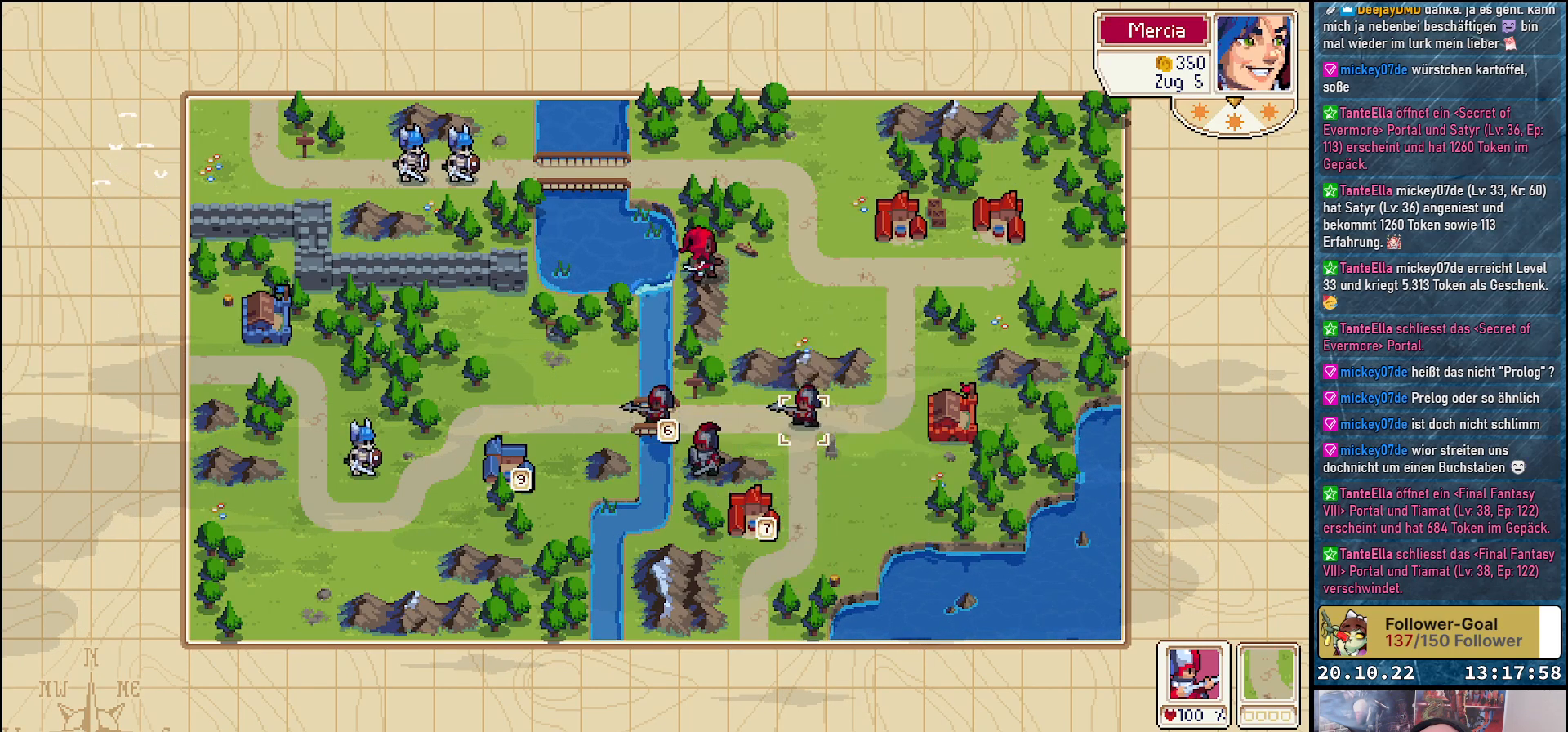
{"buttons": ["DPAD_LEFT"], "right_stick": "center", "events": [[467, "DPAD_LEFT", "down"]]}
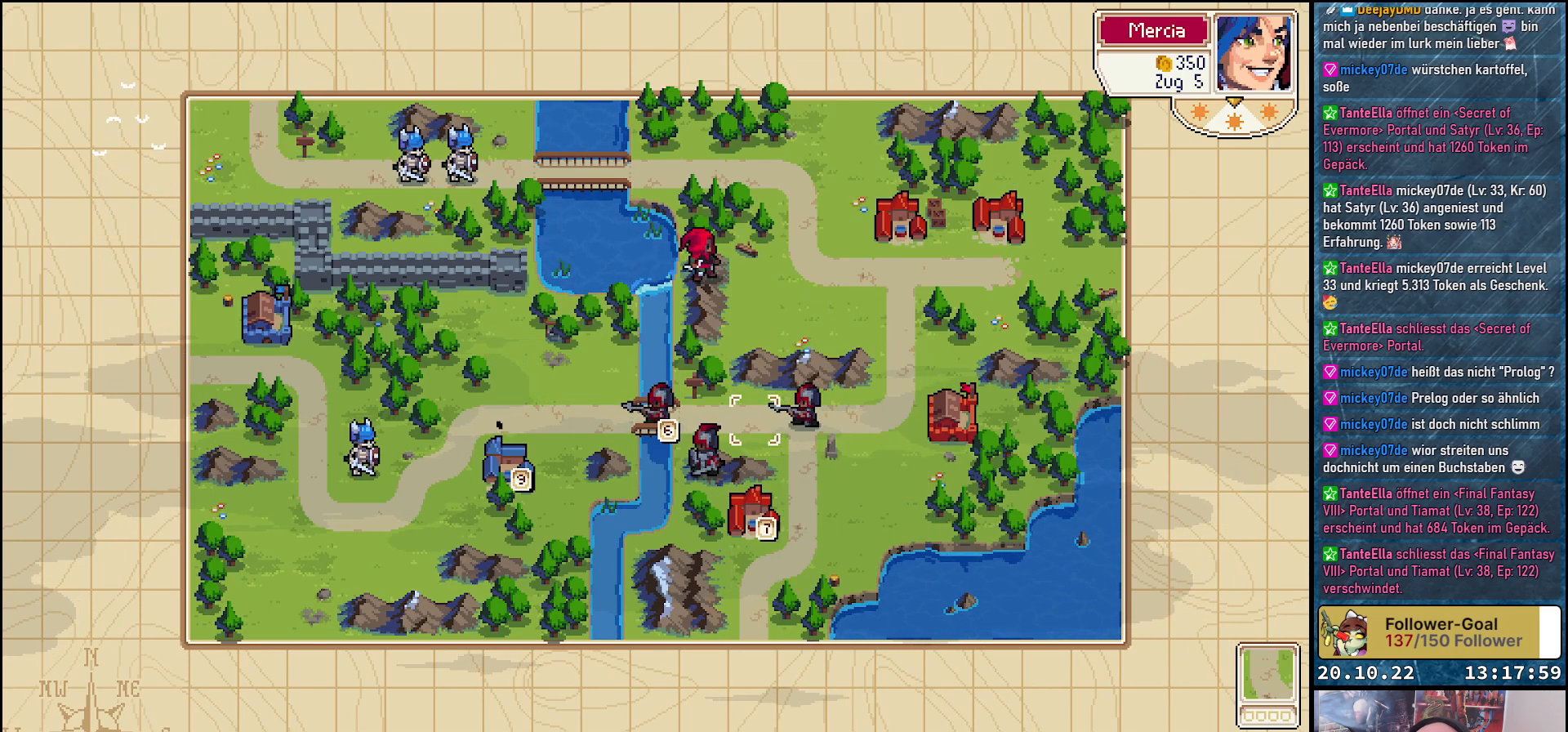
{"buttons": [], "right_stick": "center", "events": [[50, "DPAD_LEFT", "up"], [150, "DPAD_LEFT", "down"], [267, "DPAD_LEFT", "up"], [367, "DPAD_LEFT", "down"], [467, "DPAD_LEFT", "up"]]}
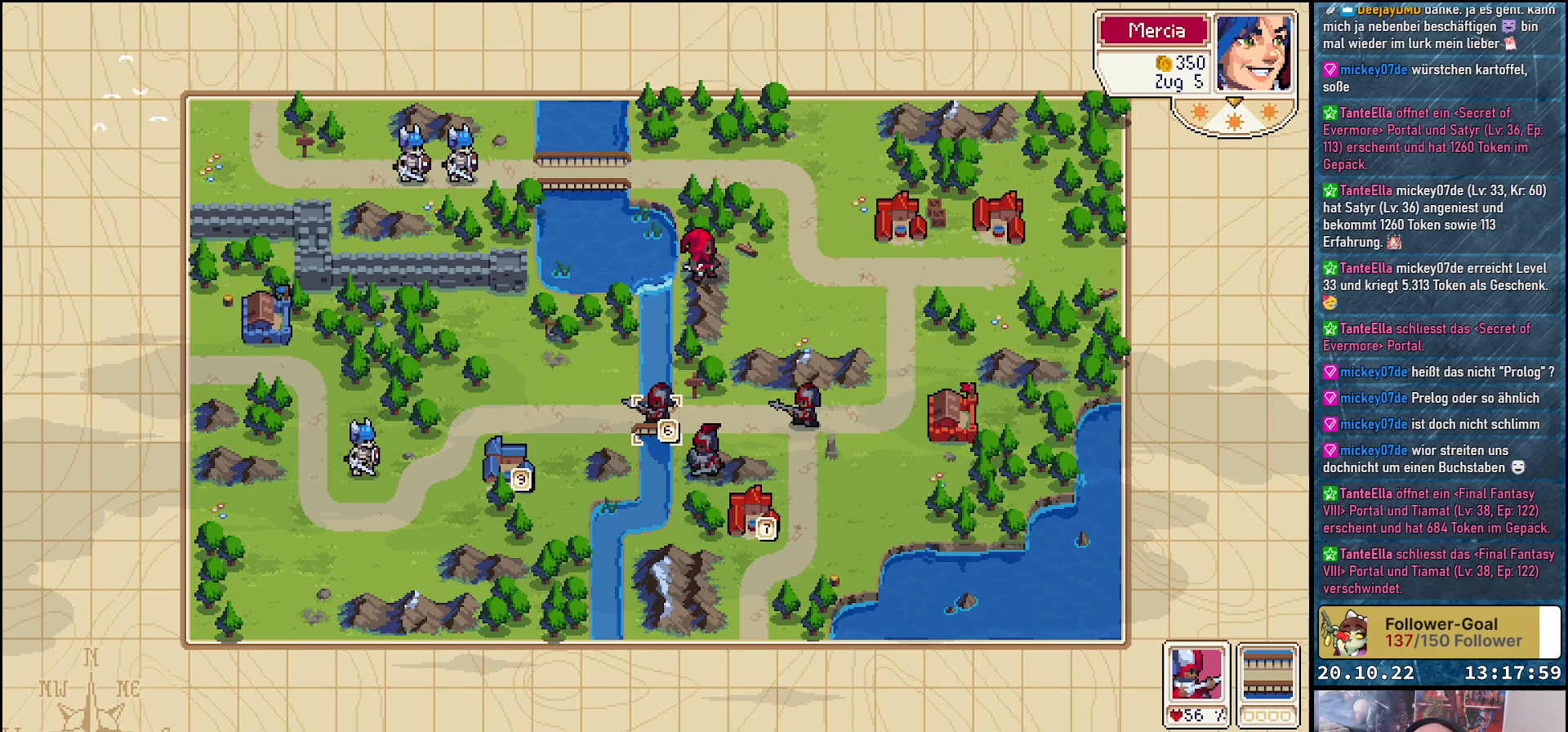
{"buttons": [], "right_stick": "center", "events": []}
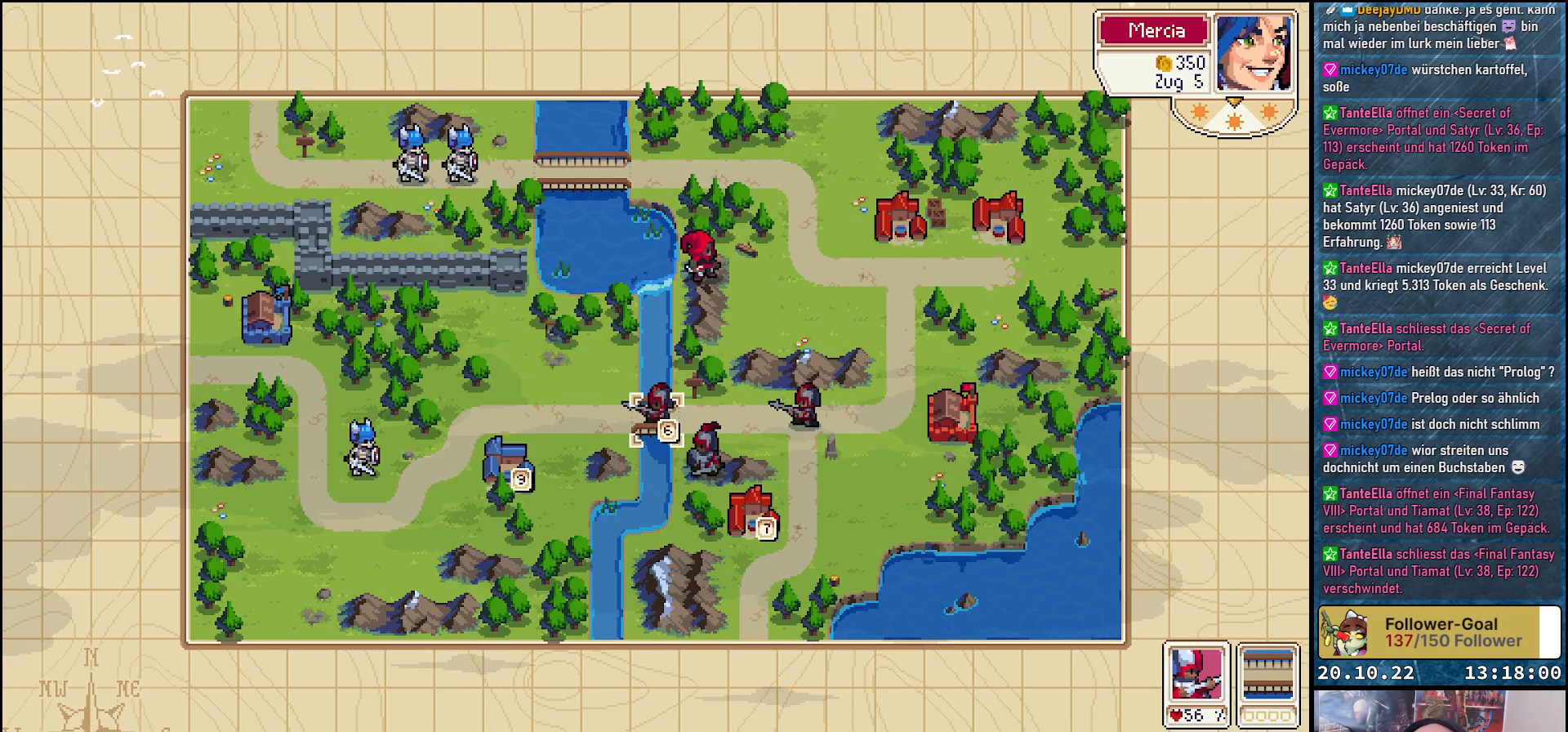
{"buttons": [], "right_stick": "center", "events": []}
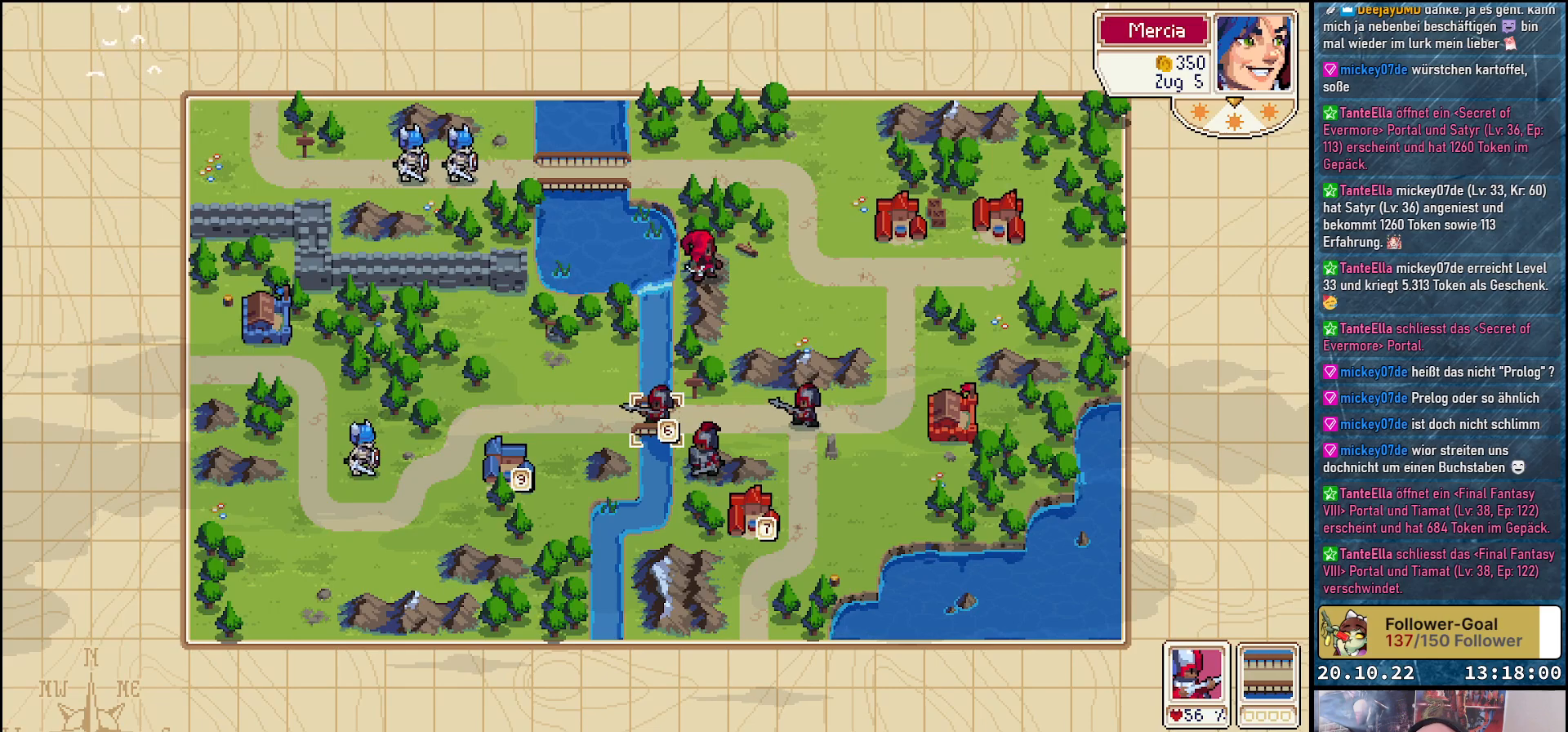
{"buttons": [], "right_stick": "center", "events": [[133, "START", "down"], [250, "START", "up"]]}
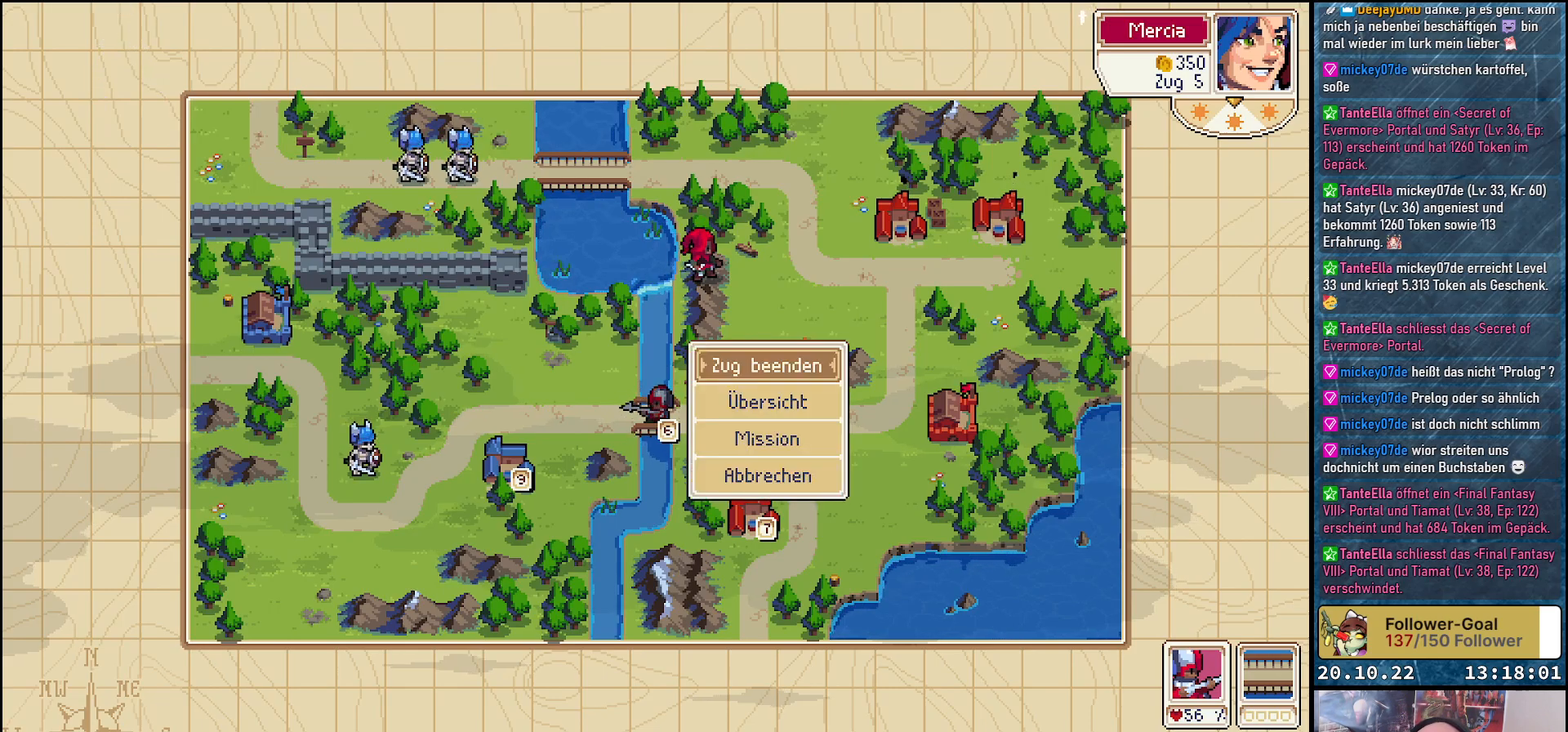
{"buttons": [], "right_stick": "center", "events": [[250, "A", "down"], [350, "A", "up"]]}
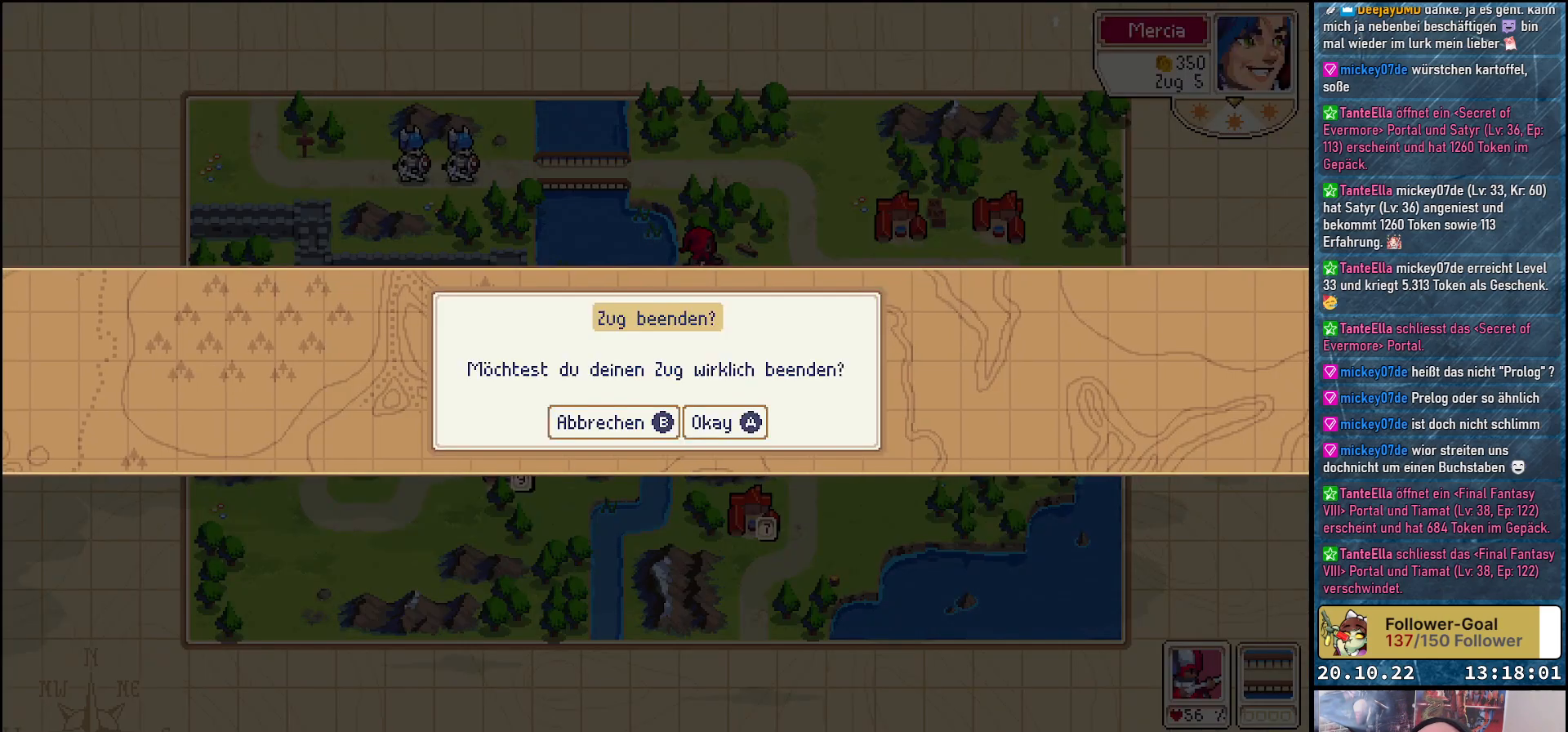
{"buttons": ["A"], "right_stick": "center", "events": [[417, "A", "down"]]}
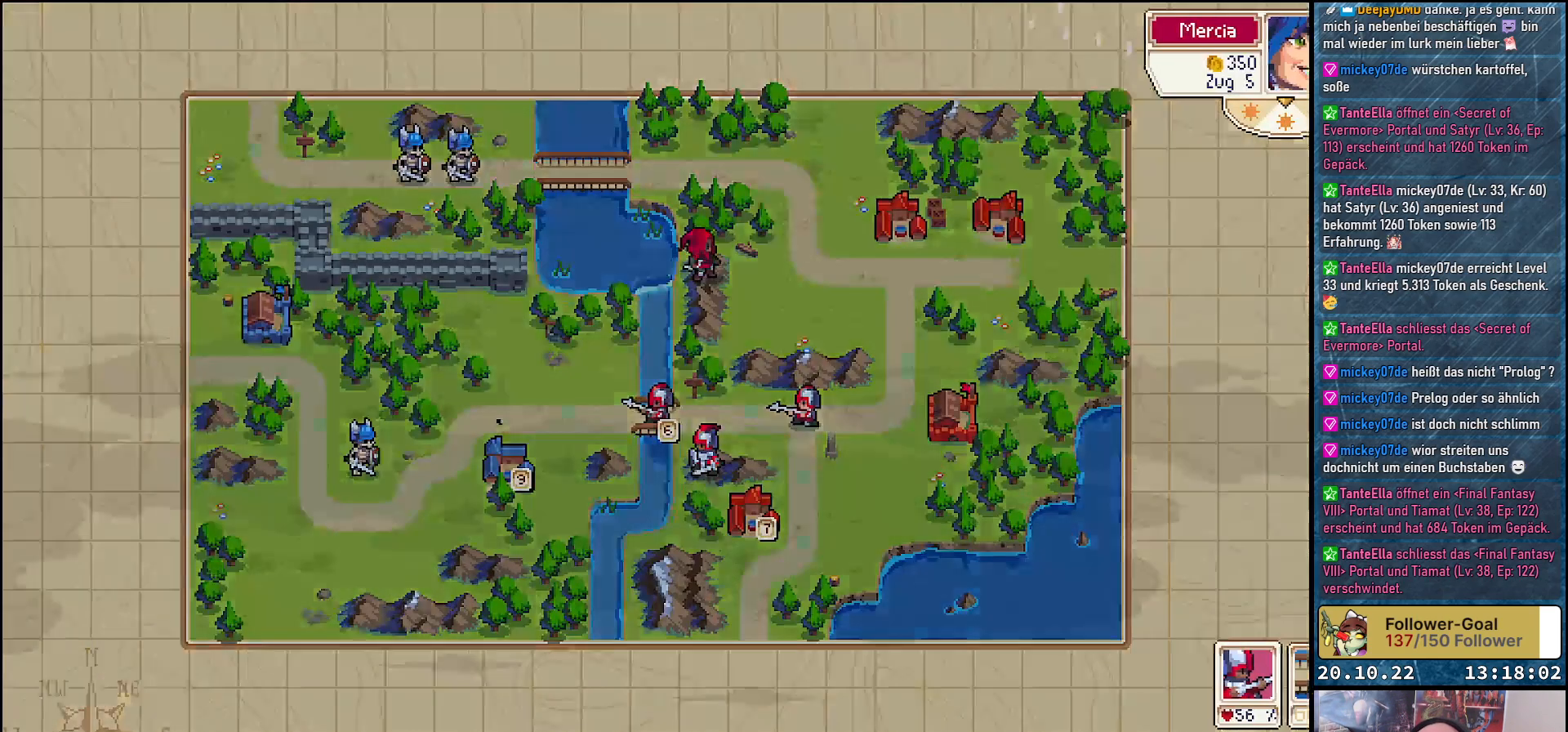
{"buttons": [], "right_stick": "center", "events": [[33, "A", "up"]]}